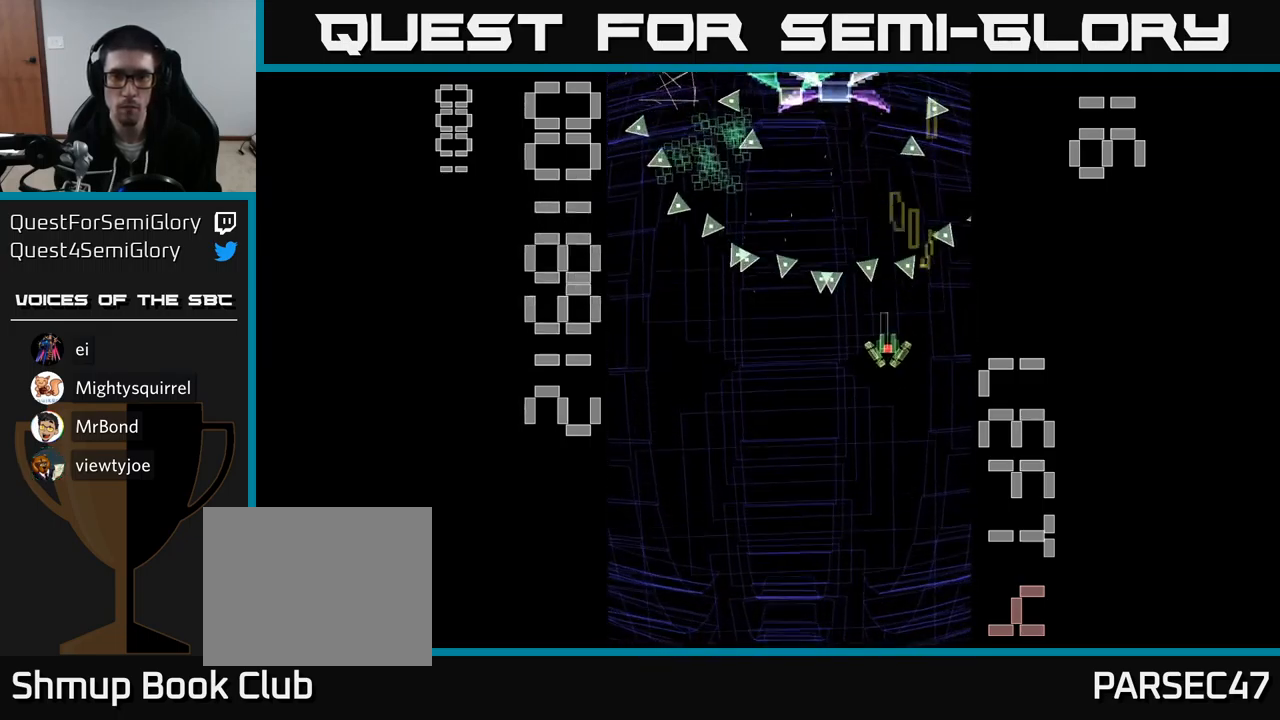
Gameplay with a controller (Xbox layout); each line is a JSON object with the inputs held at the frame after it. "events" lists button and stick changes between this image and that frame as [ms after this image, input, new state], when the widget could be followed in between. Not read: L3 R3 left_stick right_stick.
{"buttons": ["A", "X", "DPAD_UP", "DPAD_LEFT"], "events": [[384, "DPAD_DOWN", "up"], [384, "DPAD_LEFT", "down"], [434, "DPAD_UP", "down"]]}
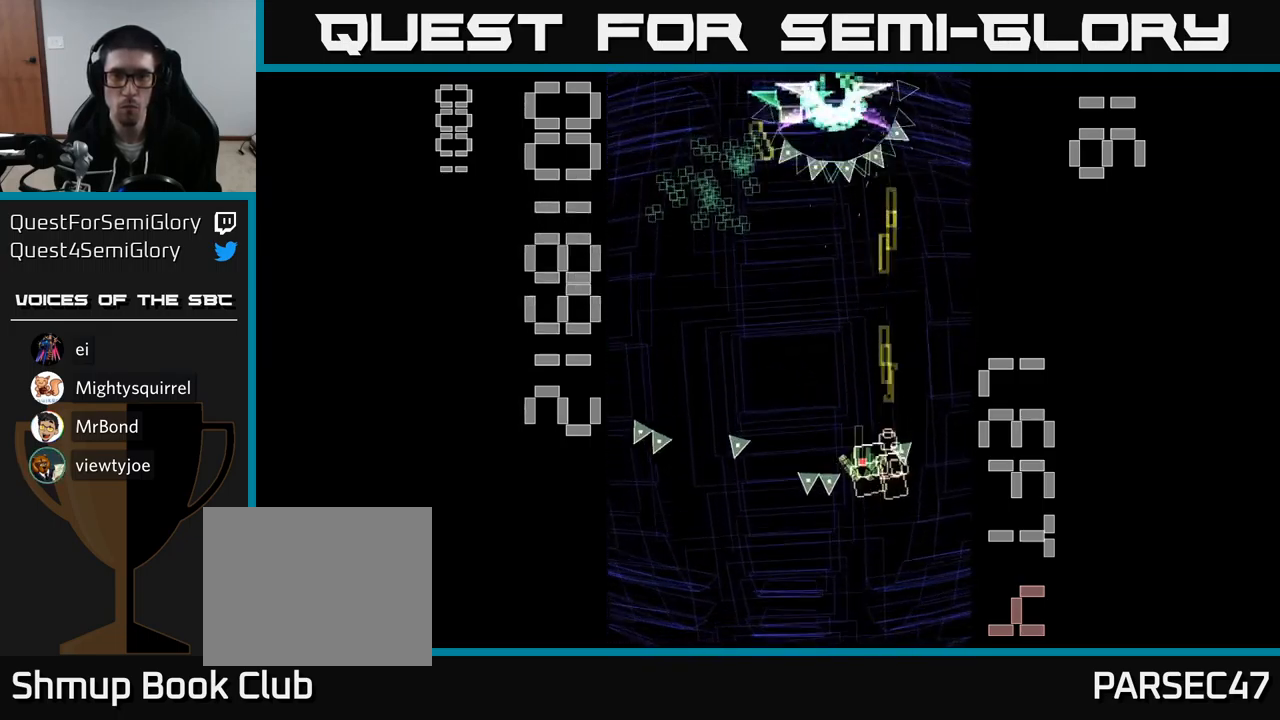
{"buttons": ["A", "DPAD_DOWN", "DPAD_RIGHT"], "events": [[100, "DPAD_LEFT", "up"], [200, "DPAD_UP", "up"], [300, "DPAD_DOWN", "down"], [467, "X", "up"], [484, "DPAD_RIGHT", "down"]]}
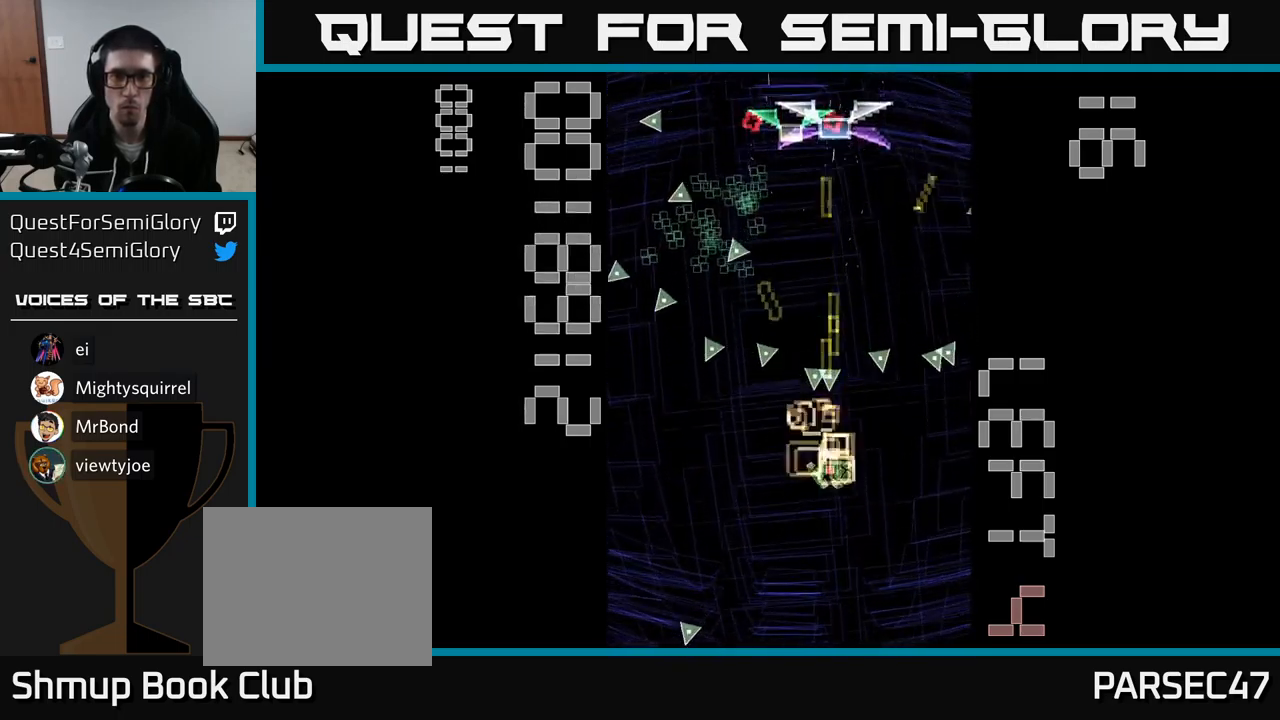
{"buttons": ["A", "X", "DPAD_UP", "DPAD_LEFT"], "events": [[67, "DPAD_DOWN", "up"], [117, "DPAD_RIGHT", "up"], [134, "DPAD_UP", "down"], [134, "X", "down"], [184, "DPAD_LEFT", "down"]]}
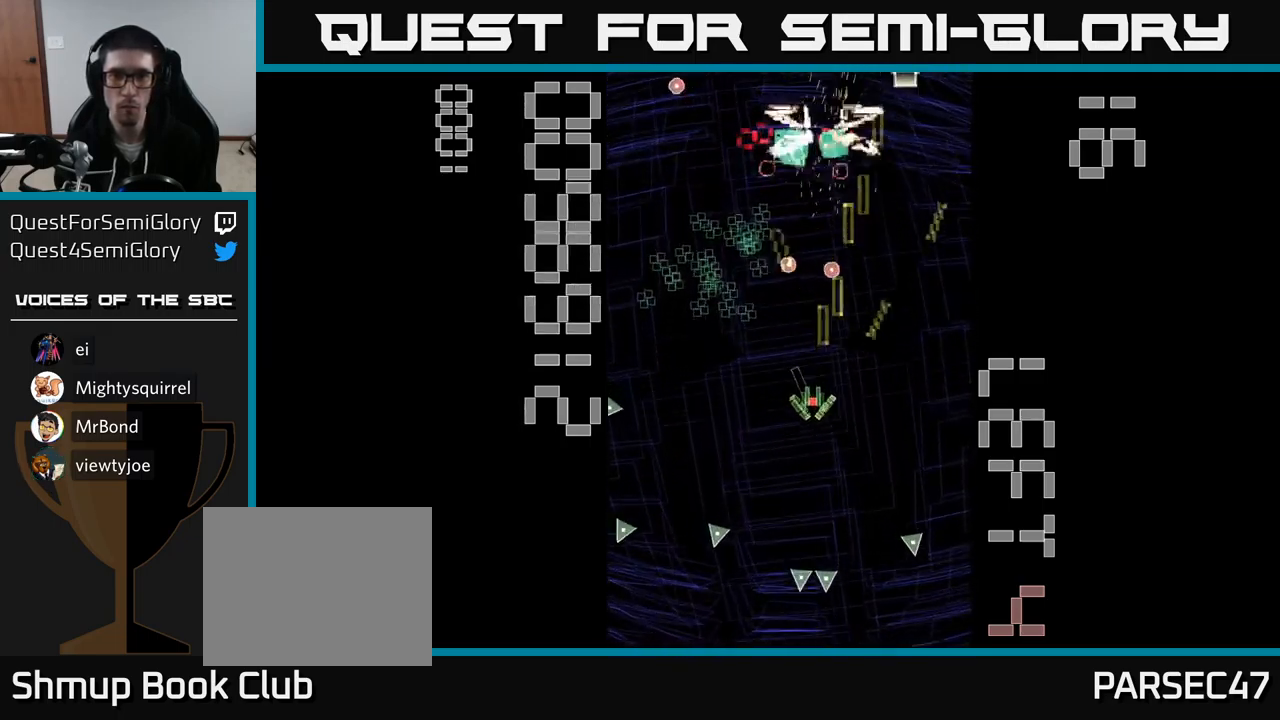
{"buttons": ["A", "X", "DPAD_UP"], "events": [[50, "DPAD_LEFT", "up"], [84, "DPAD_UP", "up"], [117, "DPAD_DOWN", "down"], [117, "DPAD_LEFT", "down"], [284, "DPAD_DOWN", "up"], [350, "DPAD_UP", "down"], [384, "DPAD_LEFT", "up"]]}
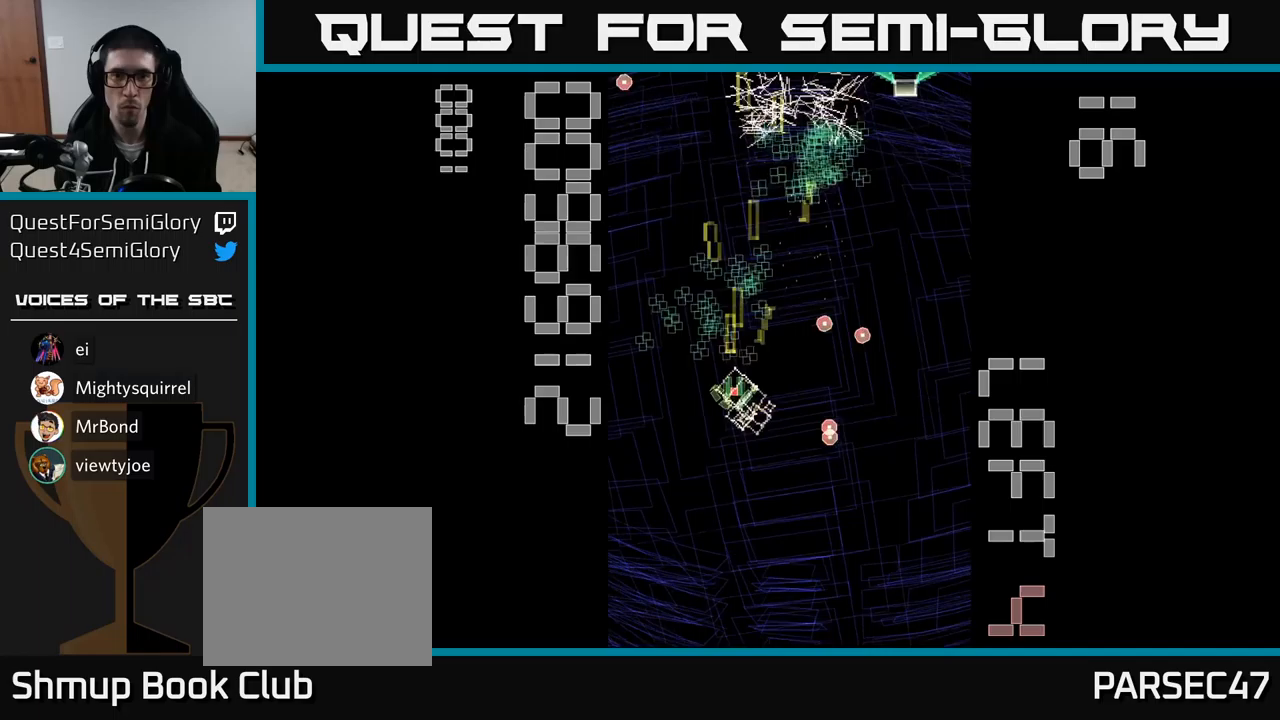
{"buttons": ["A", "X", "DPAD_RIGHT"], "events": [[33, "DPAD_LEFT", "down"], [150, "DPAD_LEFT", "up"], [150, "DPAD_UP", "up"], [167, "DPAD_RIGHT", "down"]]}
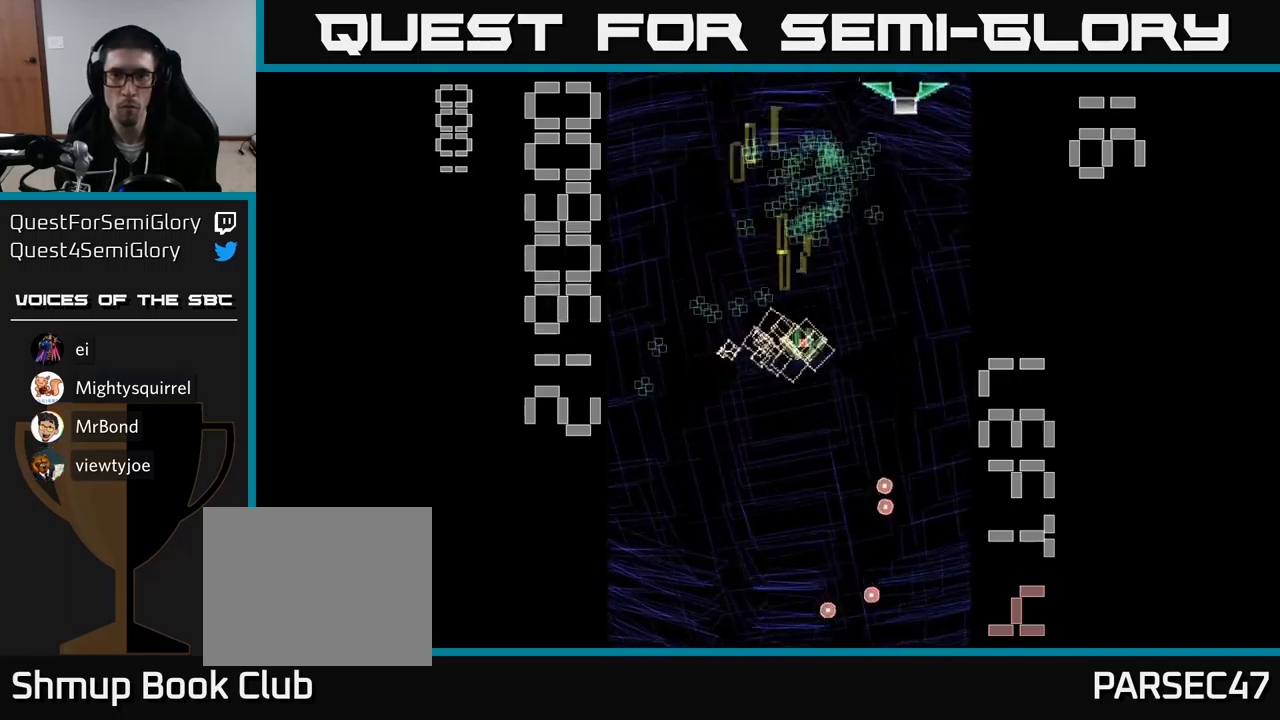
{"buttons": ["A", "DPAD_LEFT"], "events": [[217, "X", "up"], [233, "DPAD_RIGHT", "up"], [283, "DPAD_LEFT", "down"]]}
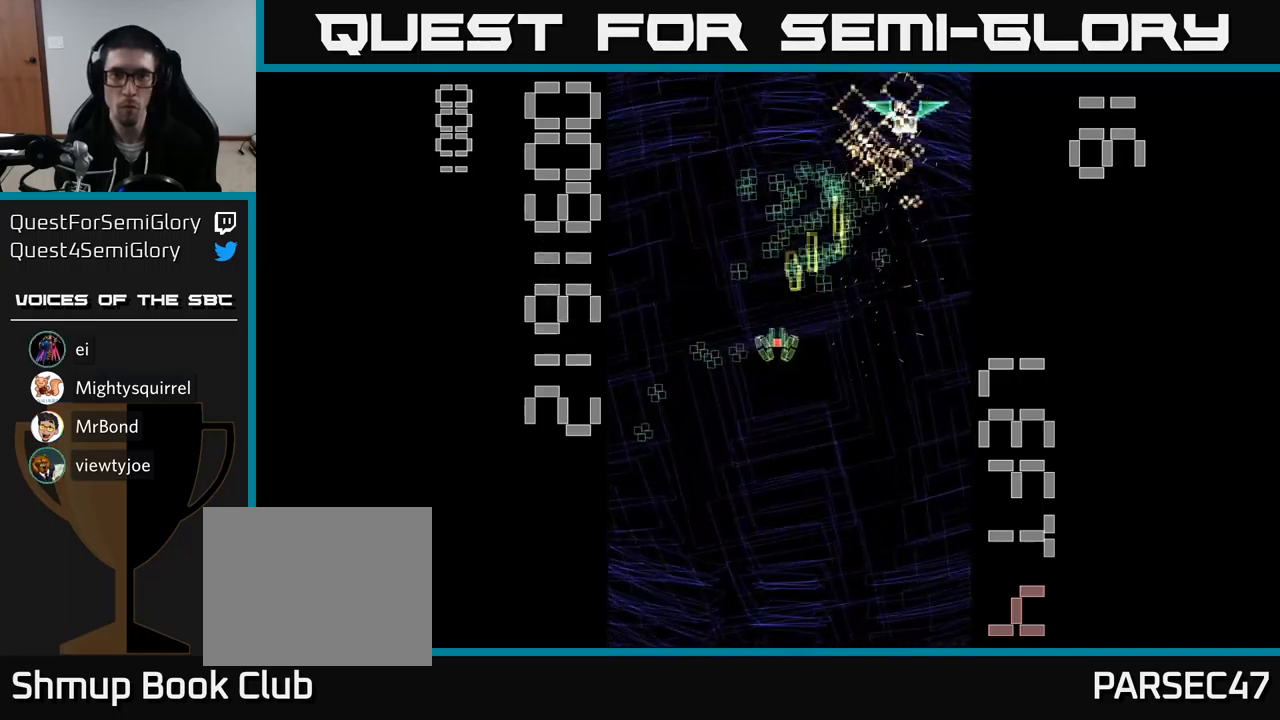
{"buttons": ["A", "DPAD_UP", "DPAD_RIGHT"], "events": [[33, "DPAD_DOWN", "down"], [300, "DPAD_LEFT", "up"], [333, "DPAD_DOWN", "up"], [350, "DPAD_UP", "down"], [367, "DPAD_RIGHT", "down"]]}
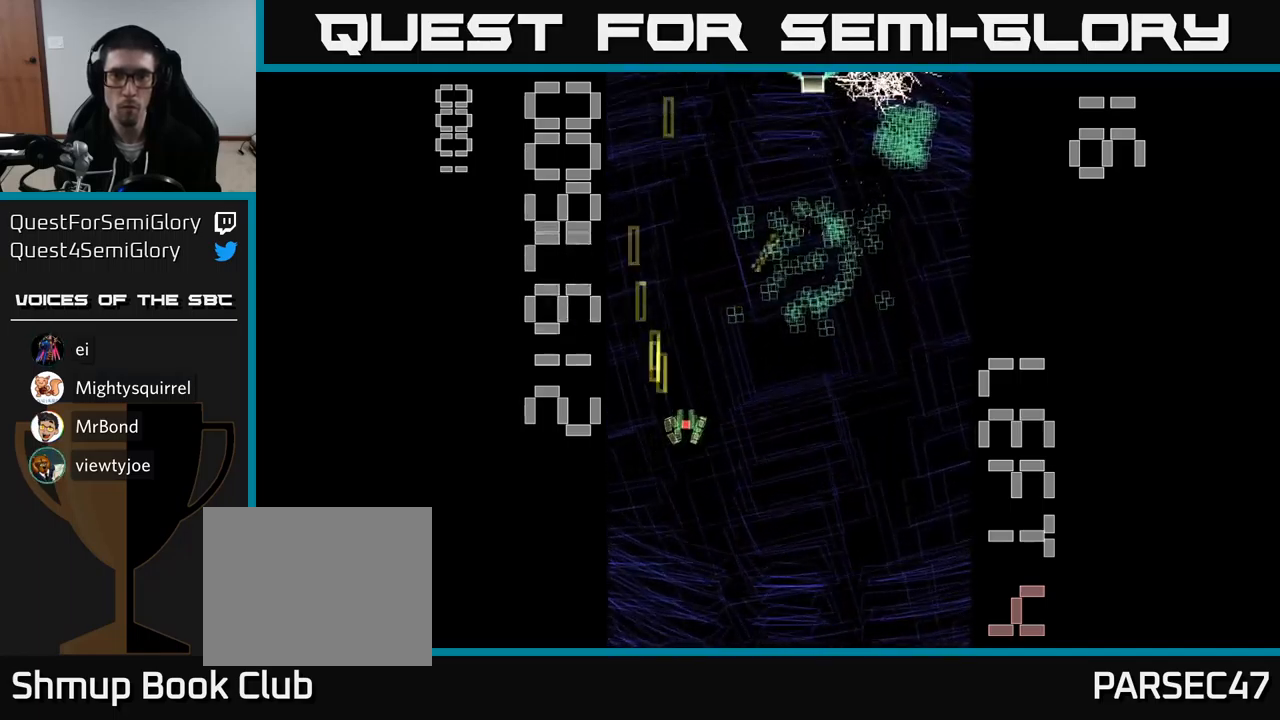
{"buttons": ["A", "X", "DPAD_DOWN", "DPAD_RIGHT"], "events": [[250, "DPAD_RIGHT", "up"], [367, "DPAD_UP", "up"], [367, "X", "down"], [383, "DPAD_RIGHT", "down"], [400, "DPAD_DOWN", "down"]]}
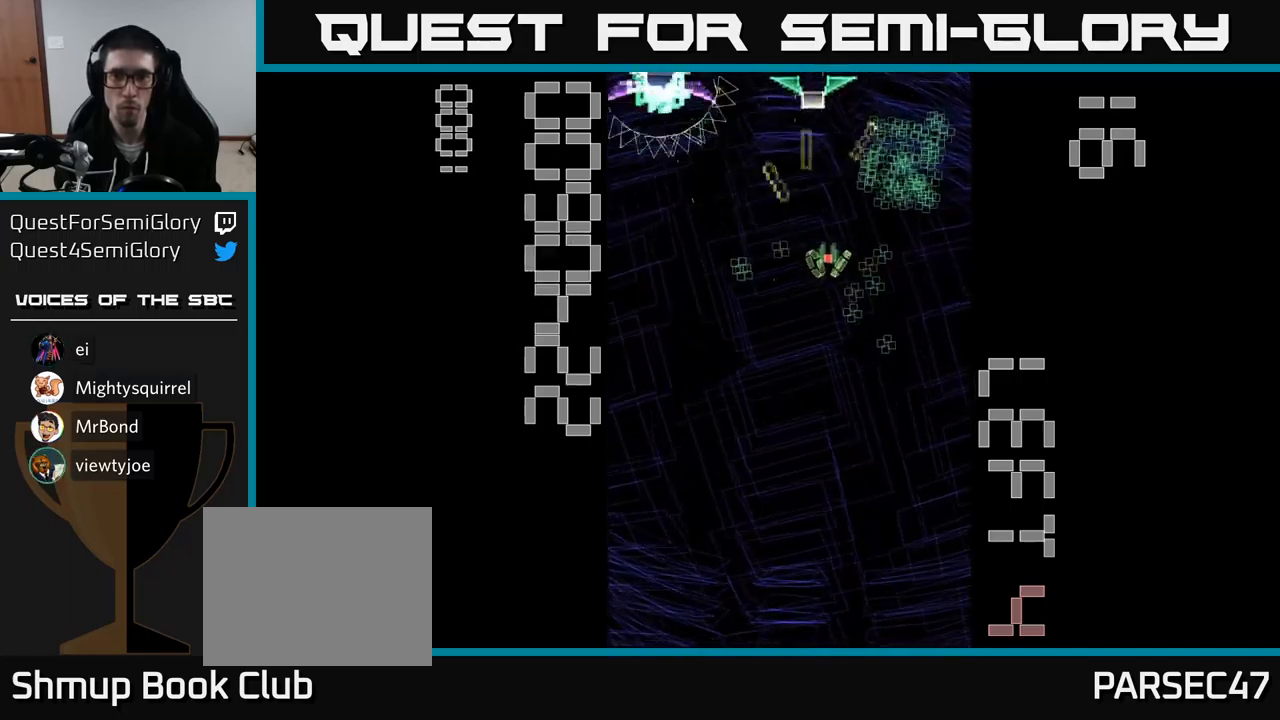
{"buttons": ["A", "X", "DPAD_LEFT"], "events": [[33, "DPAD_RIGHT", "up"], [200, "DPAD_LEFT", "down"], [300, "DPAD_DOWN", "up"]]}
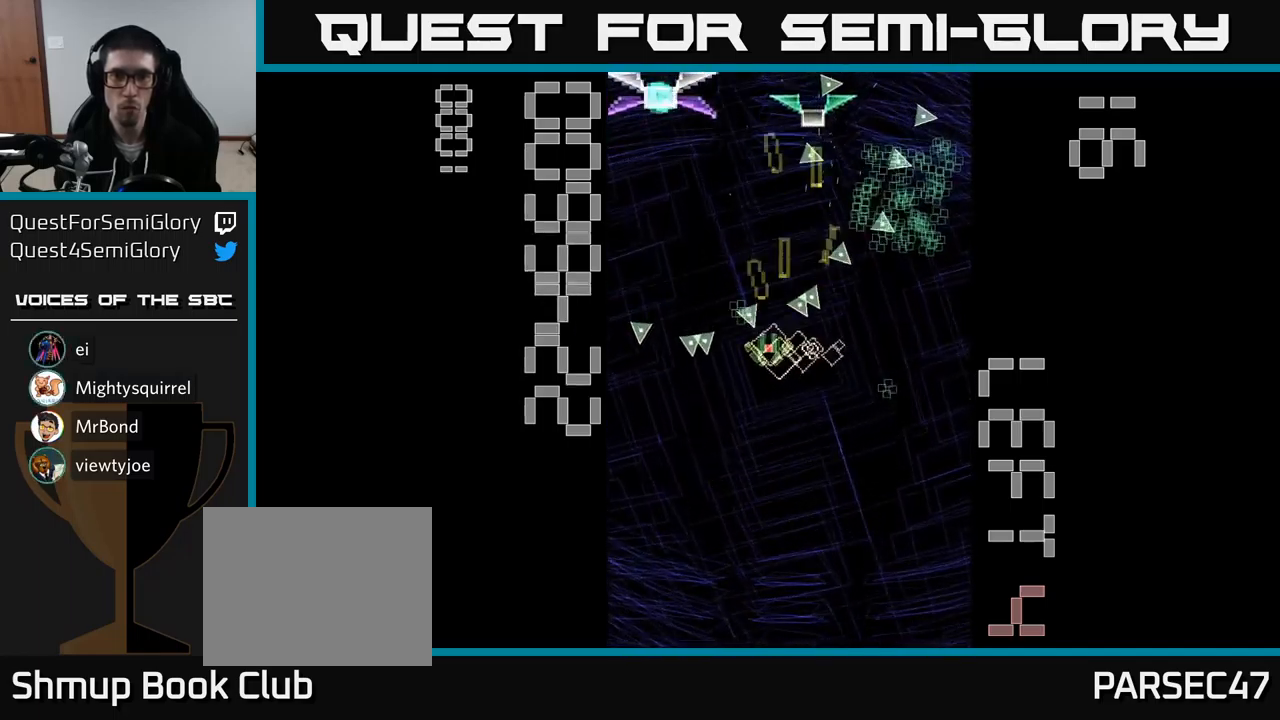
{"buttons": ["A", "X", "DPAD_DOWN"], "events": [[333, "DPAD_LEFT", "up"], [350, "DPAD_DOWN", "down"]]}
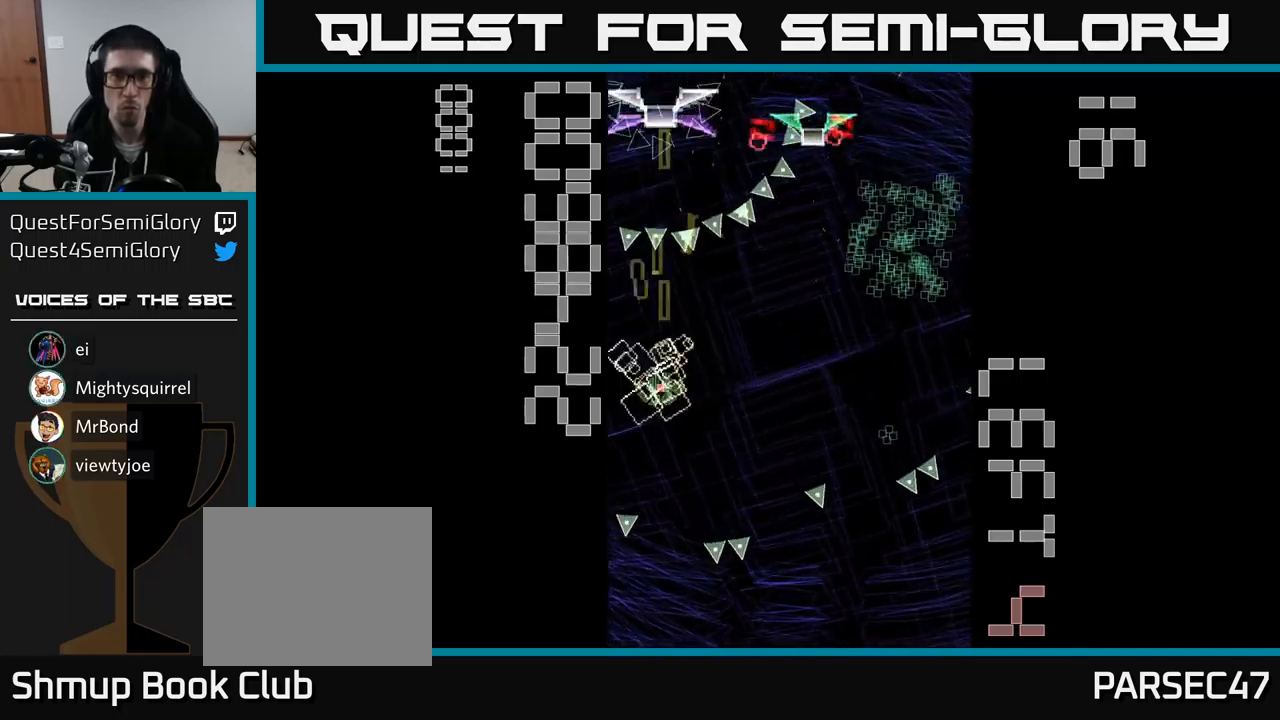
{"buttons": ["A", "X", "DPAD_LEFT"], "events": [[17, "X", "up"], [167, "DPAD_RIGHT", "down"], [267, "X", "down"], [333, "DPAD_RIGHT", "up"], [450, "DPAD_DOWN", "up"], [500, "DPAD_LEFT", "down"]]}
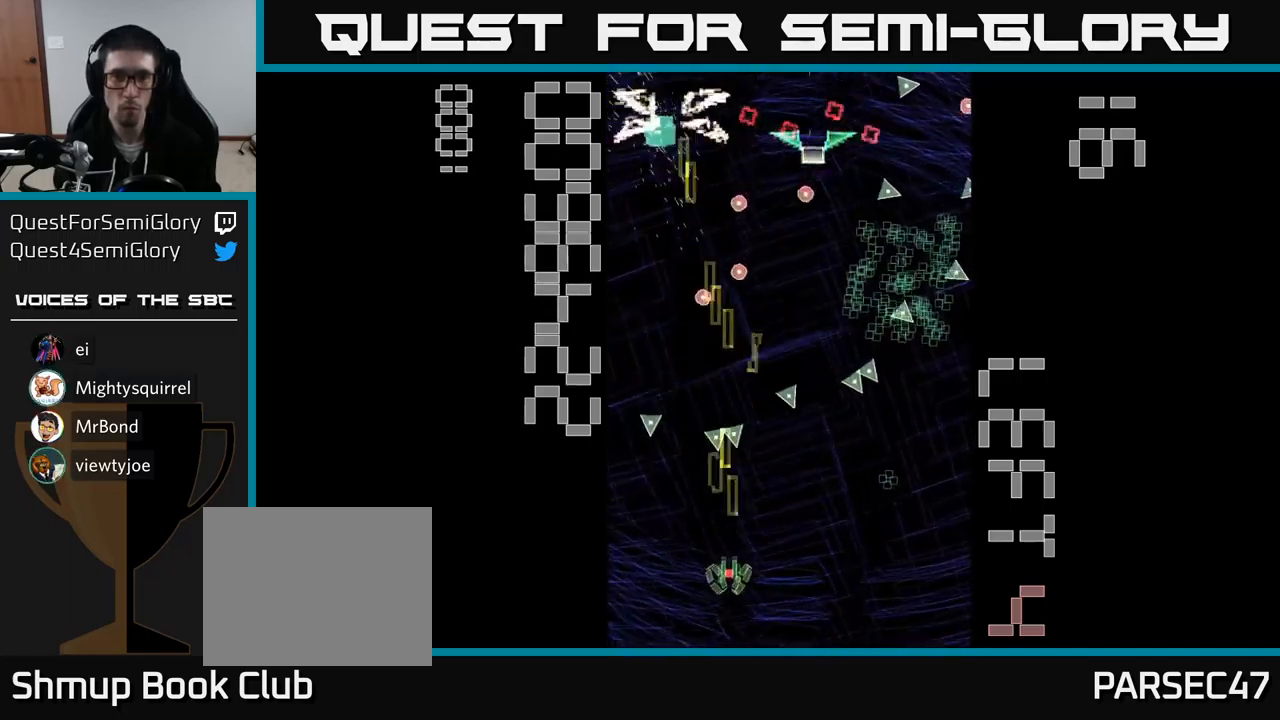
{"buttons": ["A", "X", "DPAD_RIGHT"], "events": [[17, "DPAD_UP", "down"], [150, "DPAD_LEFT", "up"], [183, "DPAD_RIGHT", "down"], [350, "DPAD_UP", "up"]]}
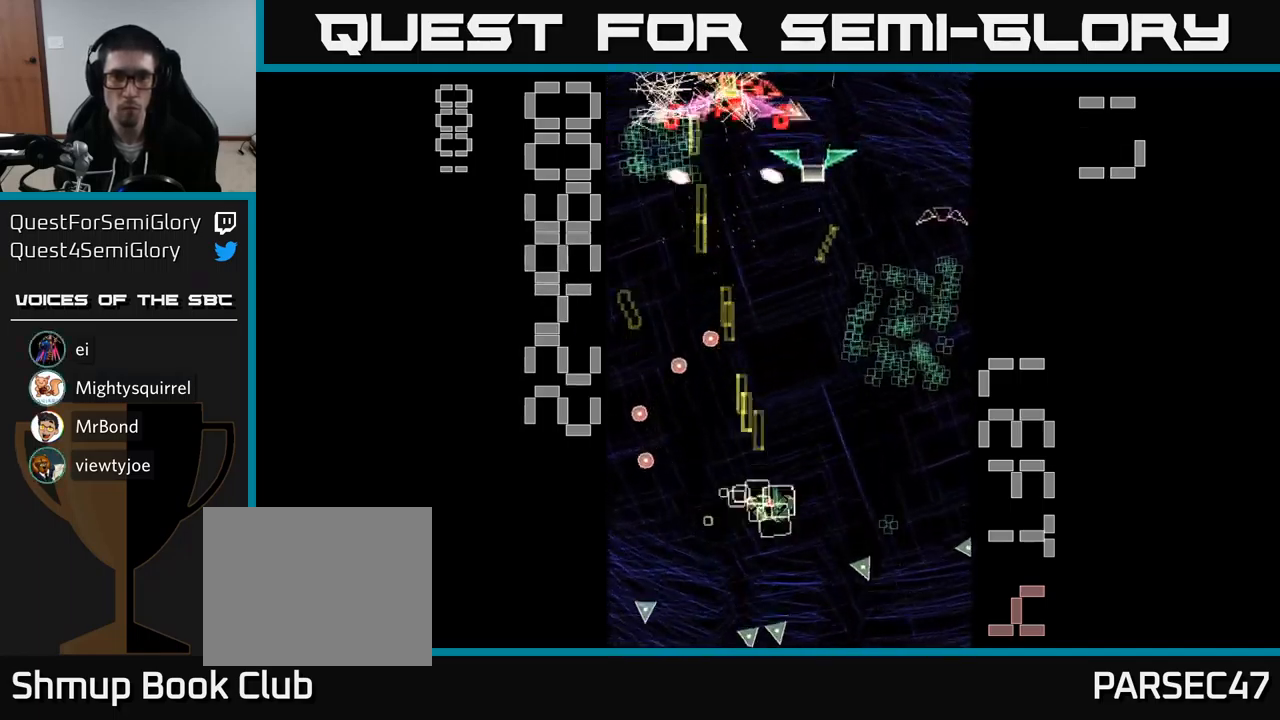
{"buttons": ["A", "X", "DPAD_DOWN"], "events": [[17, "DPAD_UP", "down"], [50, "DPAD_RIGHT", "up"], [300, "DPAD_LEFT", "down"], [317, "DPAD_UP", "up"], [350, "DPAD_DOWN", "down"], [417, "DPAD_LEFT", "up"]]}
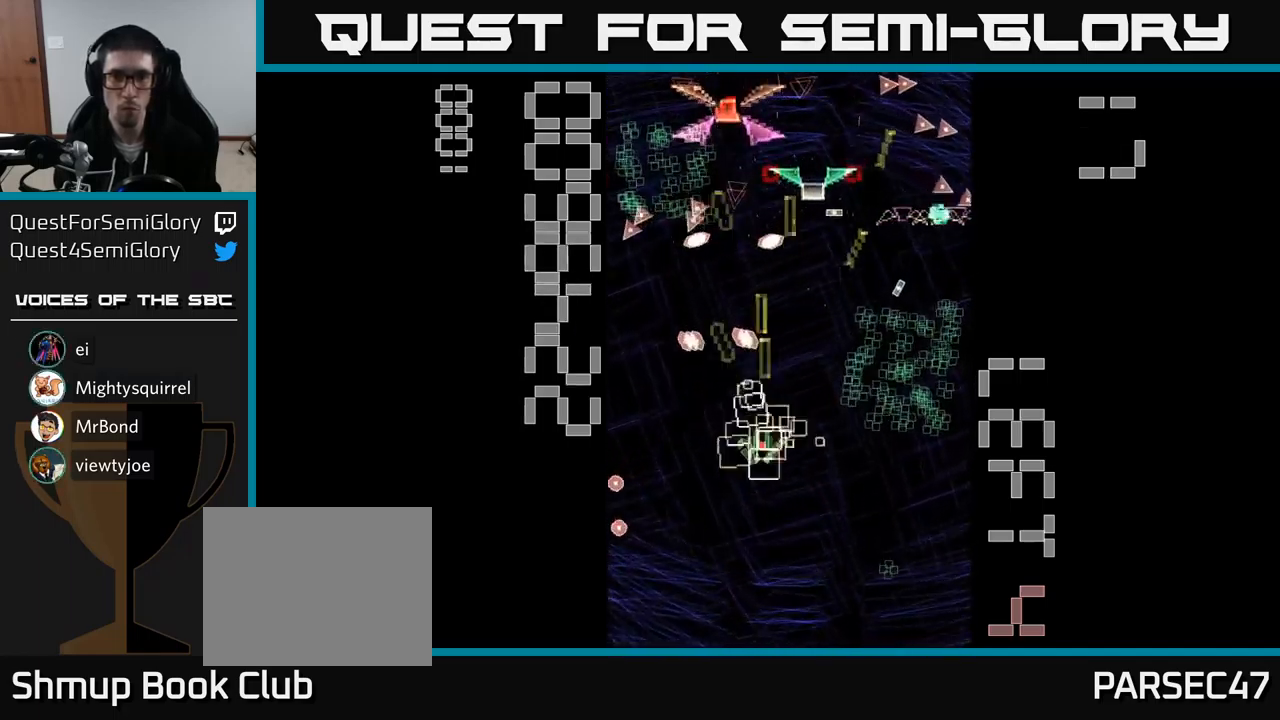
{"buttons": ["A", "DPAD_DOWN", "DPAD_RIGHT"], "events": [[217, "DPAD_RIGHT", "down"], [250, "X", "up"], [317, "DPAD_RIGHT", "up"], [367, "DPAD_RIGHT", "down"]]}
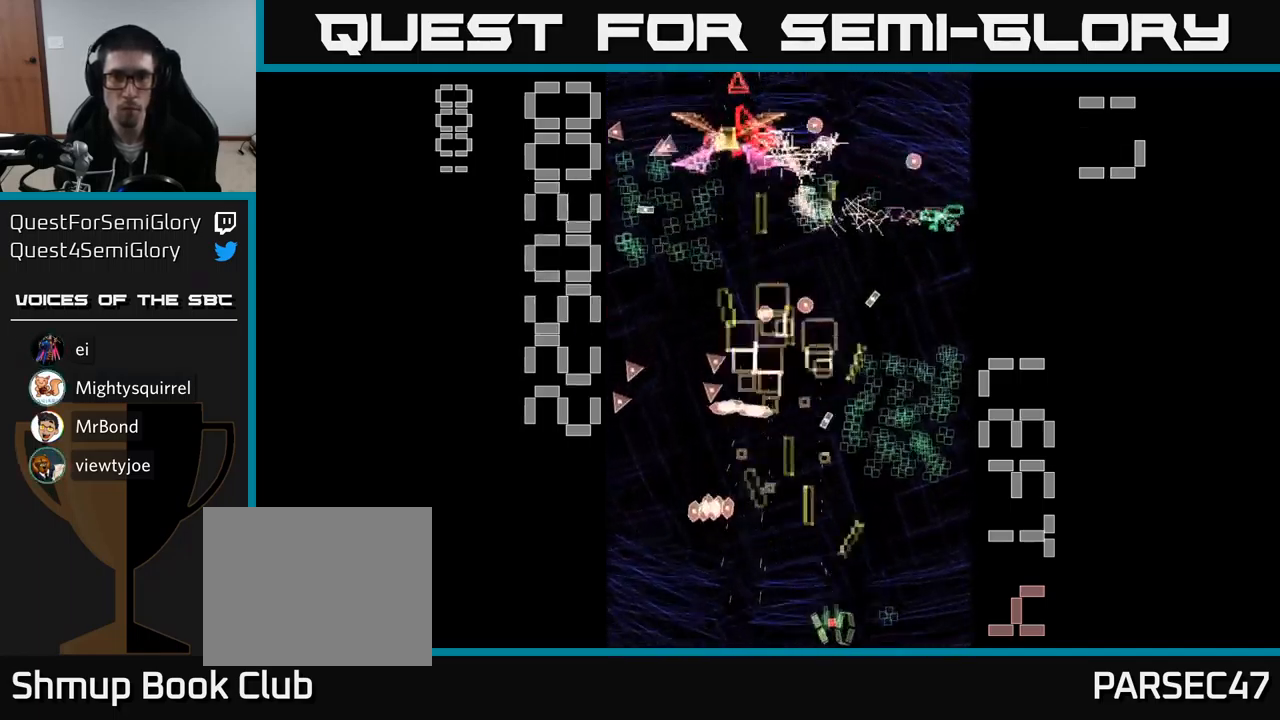
{"buttons": ["A", "DPAD_UP", "DPAD_LEFT"]}
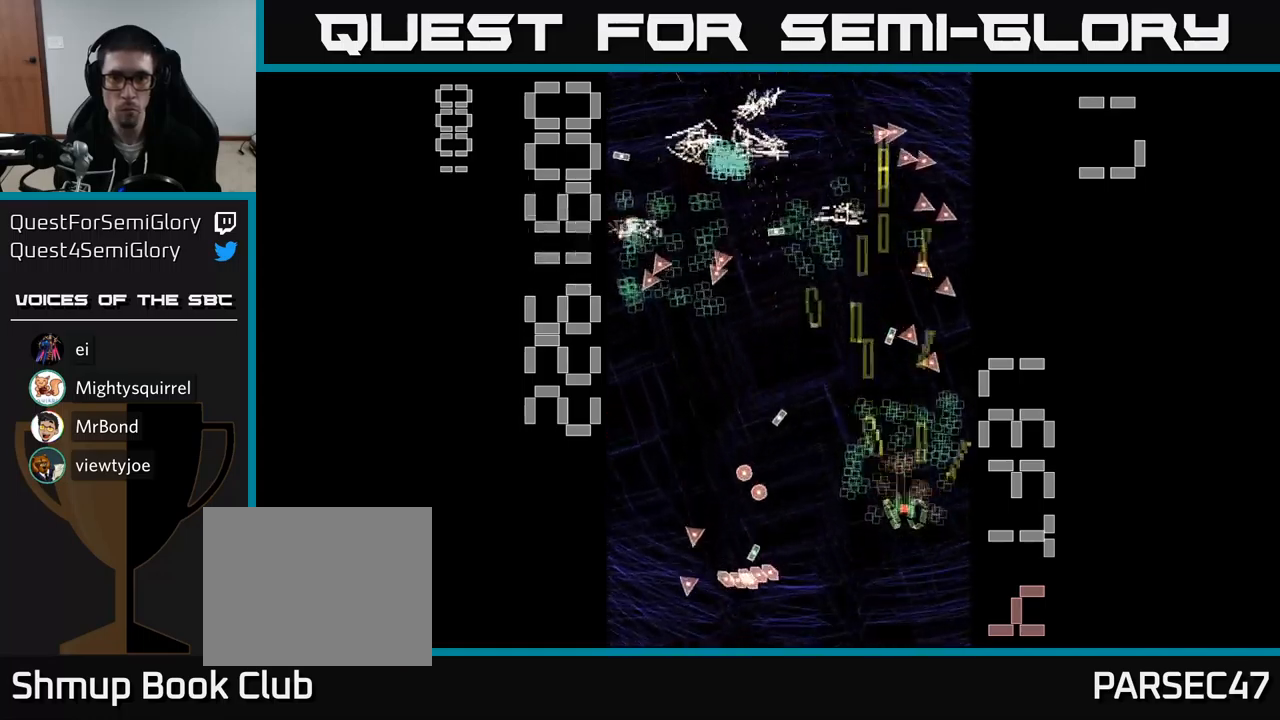
{"buttons": ["A", "DPAD_UP"]}
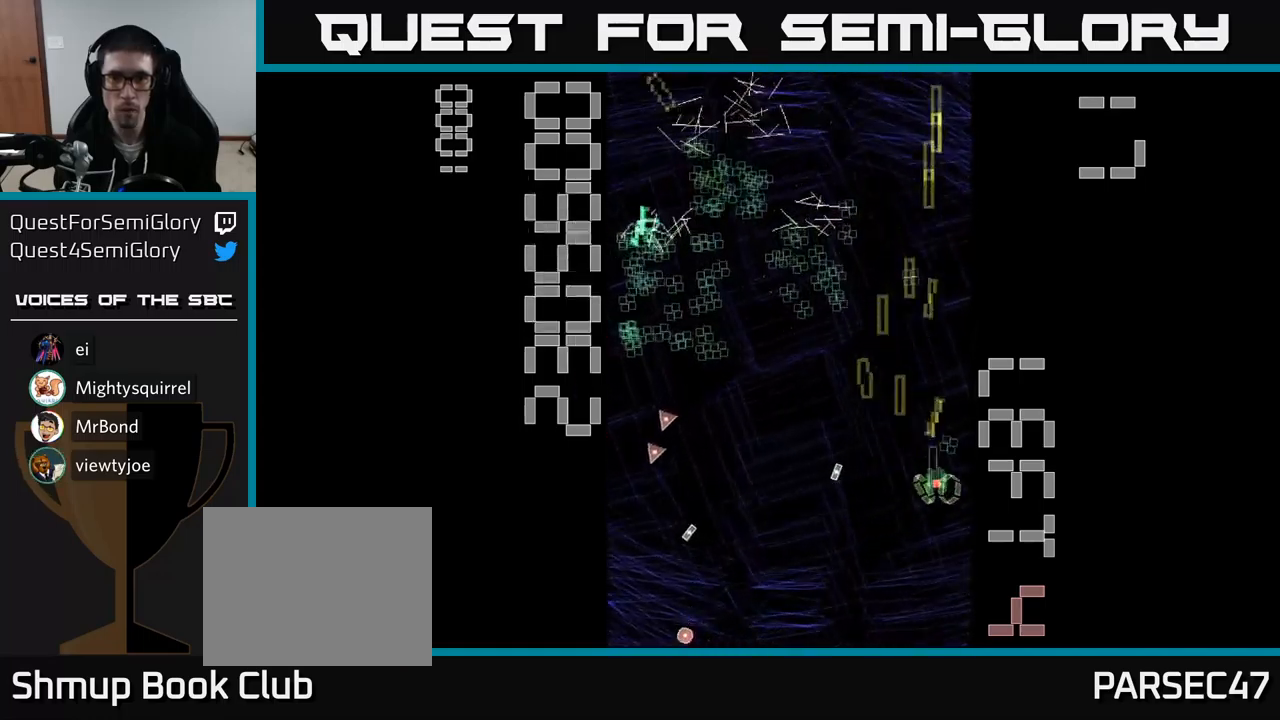
{"buttons": ["A", "DPAD_DOWN", "DPAD_LEFT"], "events": [[83, "DPAD_LEFT", "down"], [317, "DPAD_UP", "up"], [417, "DPAD_DOWN", "down"]]}
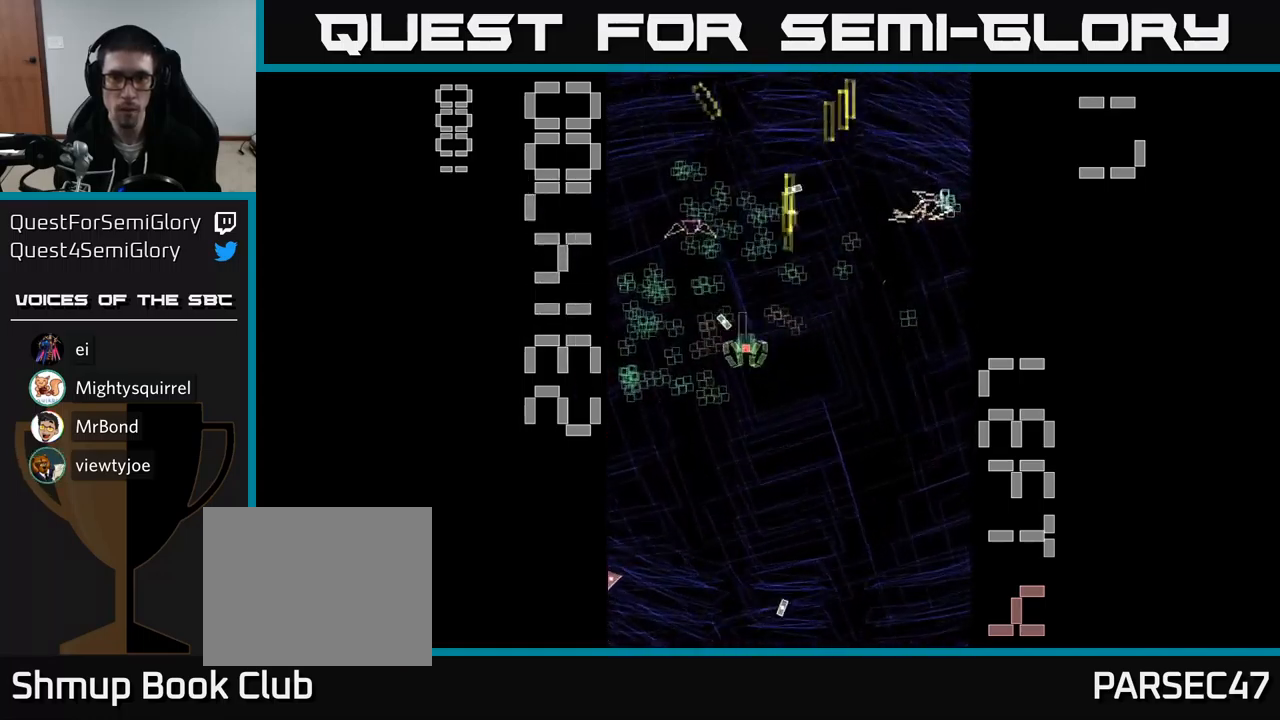
{"buttons": ["A", "DPAD_UP", "DPAD_RIGHT"], "events": [[50, "DPAD_LEFT", "up"], [200, "DPAD_DOWN", "up"], [200, "DPAD_LEFT", "down"], [233, "DPAD_UP", "down"], [300, "DPAD_LEFT", "up"], [400, "DPAD_RIGHT", "down"]]}
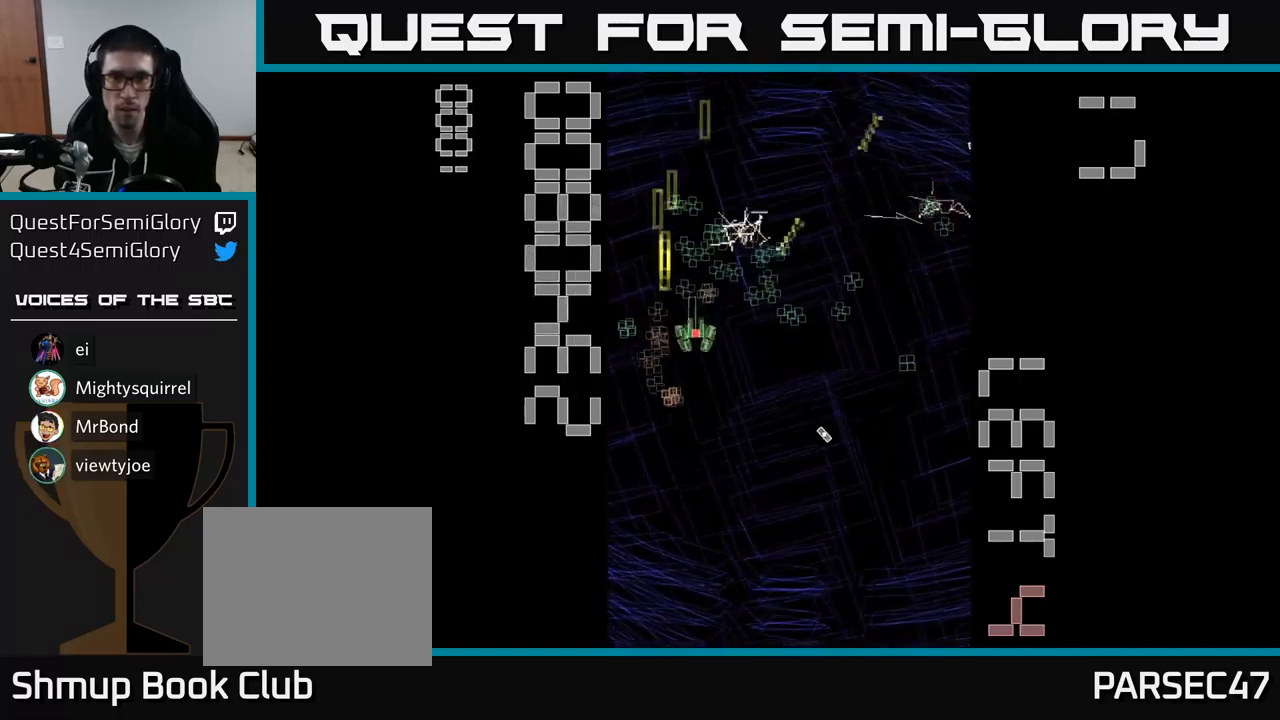
{"buttons": ["A", "DPAD_DOWN"], "events": [[100, "DPAD_RIGHT", "up"], [167, "DPAD_LEFT", "down"], [167, "DPAD_UP", "up"], [367, "DPAD_DOWN", "down"], [367, "DPAD_LEFT", "up"]]}
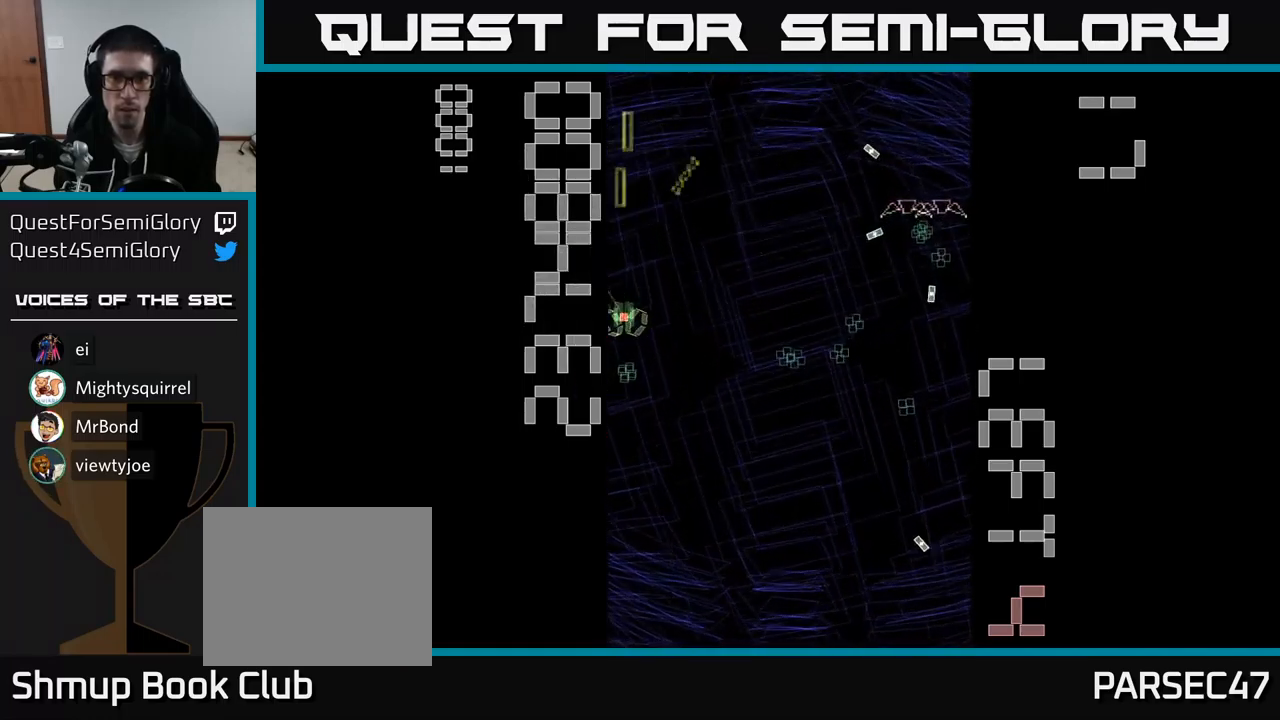
{"buttons": ["A", "DPAD_RIGHT"], "events": [[83, "DPAD_RIGHT", "down"], [133, "DPAD_DOWN", "up"]]}
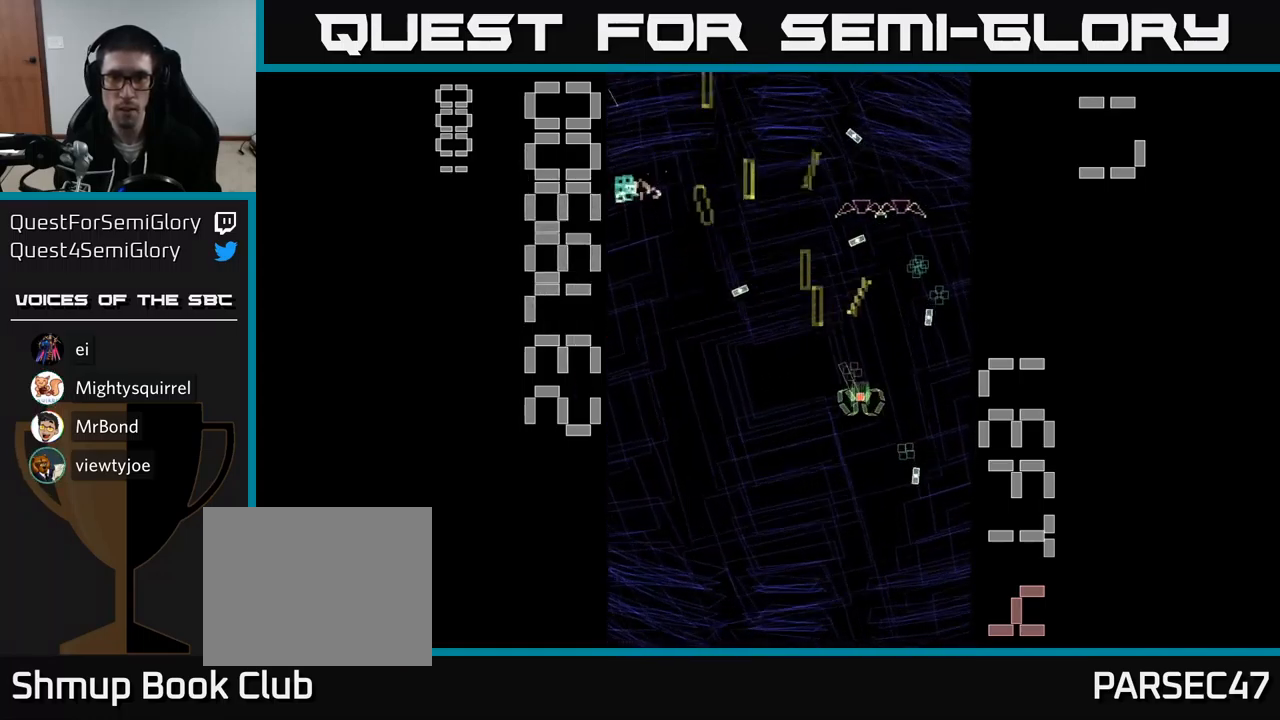
{"buttons": ["A", "DPAD_LEFT"], "events": [[50, "DPAD_DOWN", "down"], [67, "DPAD_RIGHT", "up"], [167, "DPAD_LEFT", "down"], [183, "DPAD_DOWN", "up"]]}
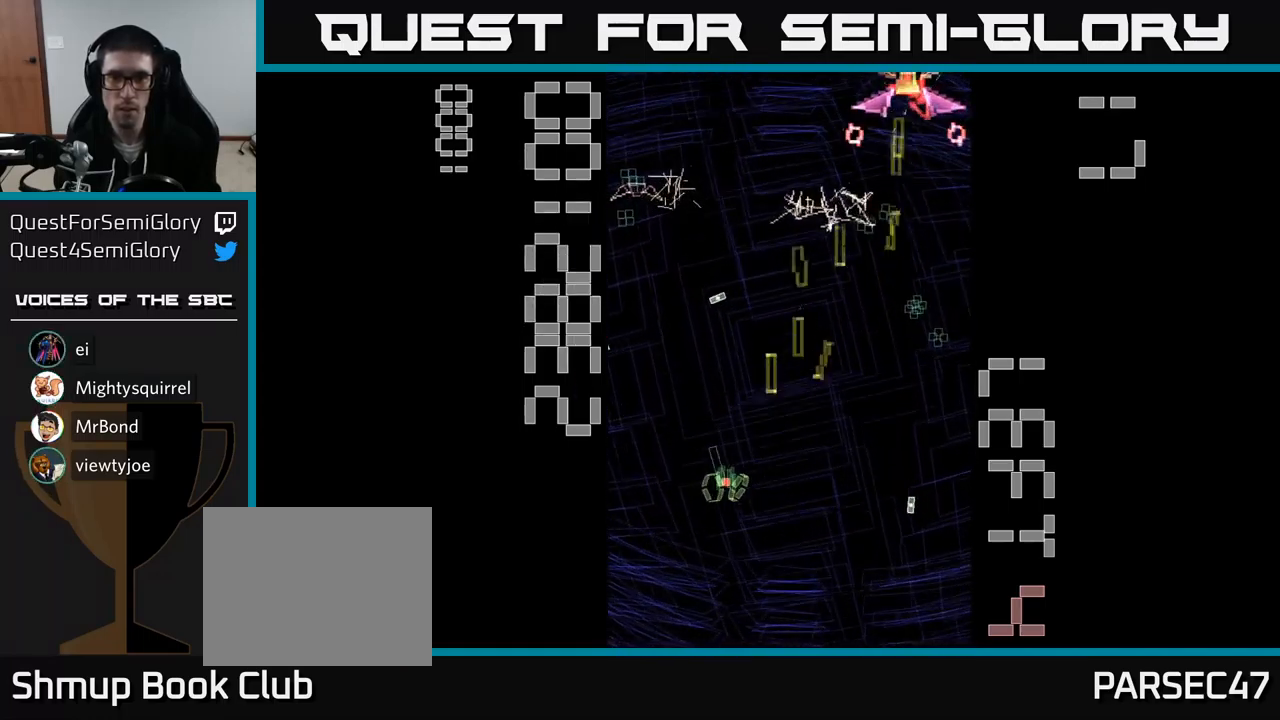
{"buttons": ["A", "X", "DPAD_RIGHT"], "events": [[167, "DPAD_LEFT", "up"], [167, "DPAD_RIGHT", "down"], [233, "X", "down"]]}
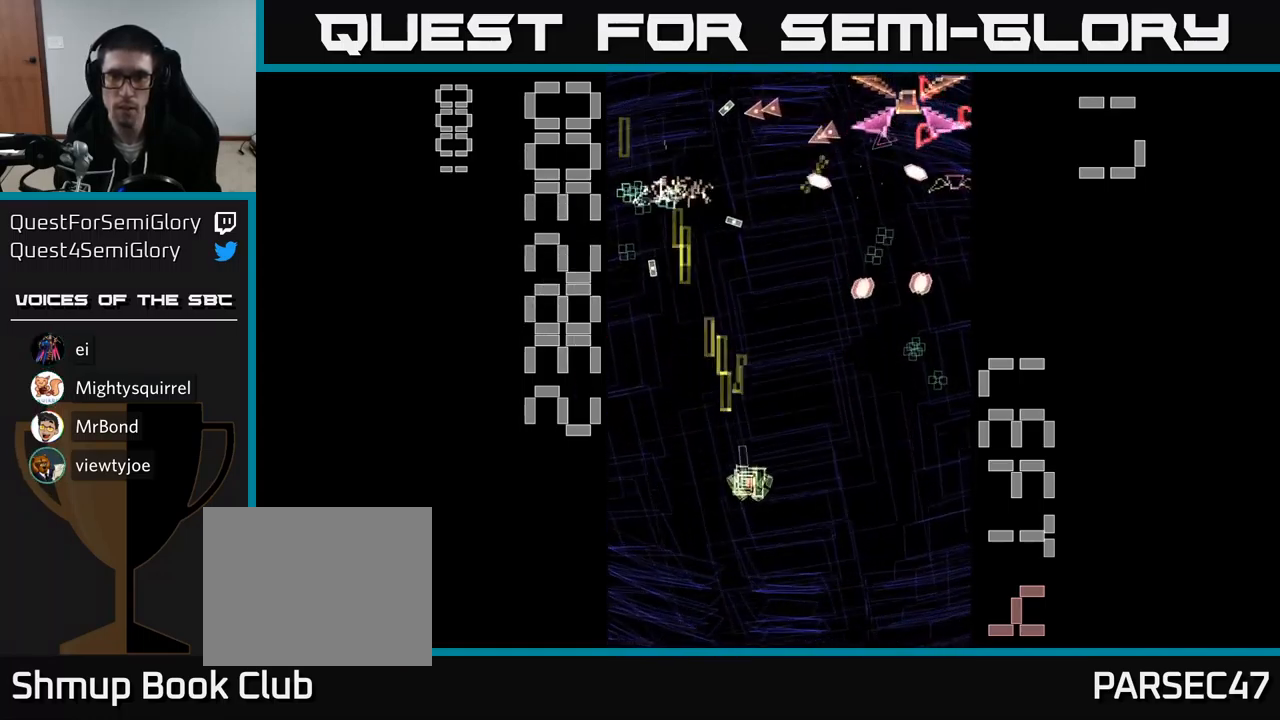
{"buttons": ["A", "X", "DPAD_RIGHT"], "events": [[167, "DPAD_RIGHT", "up"], [183, "DPAD_UP", "down"], [317, "DPAD_RIGHT", "down"], [500, "DPAD_UP", "up"]]}
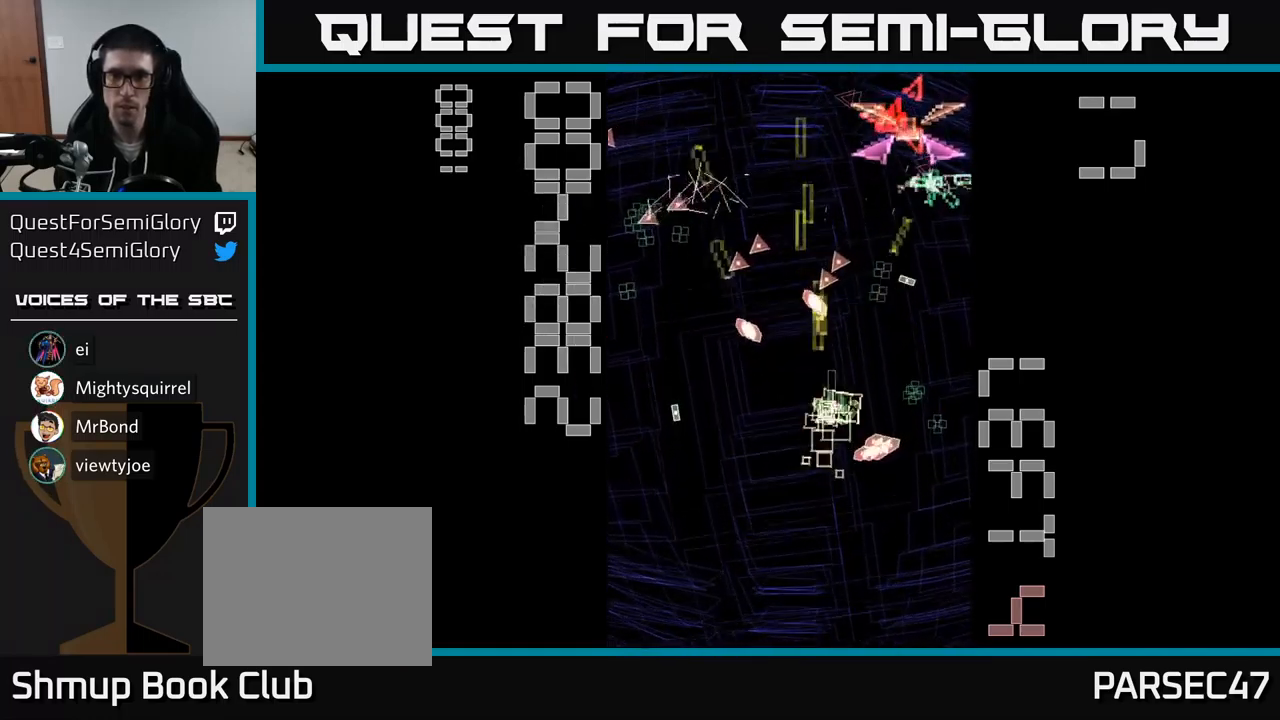
{"buttons": ["A", "X", "DPAD_DOWN", "DPAD_LEFT"], "events": [[150, "DPAD_DOWN", "down"], [350, "DPAD_RIGHT", "up"], [417, "DPAD_LEFT", "down"]]}
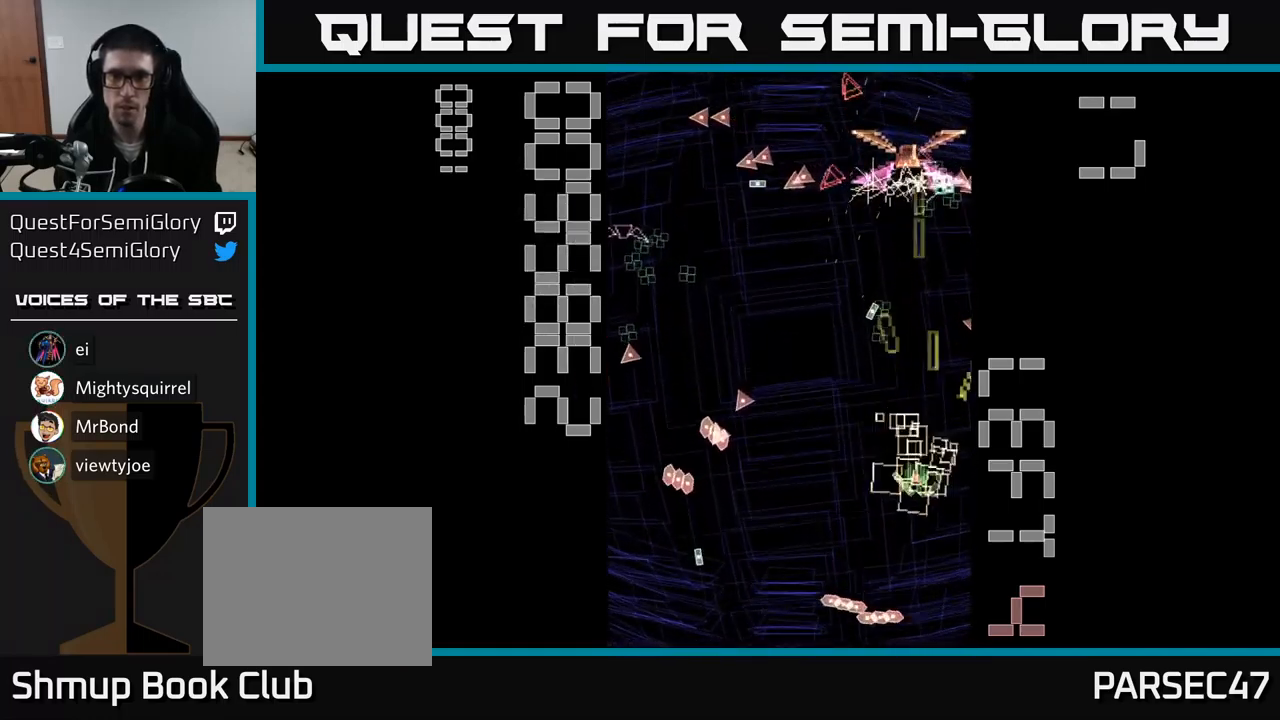
{"buttons": ["A", "DPAD_UP"], "events": [[50, "DPAD_LEFT", "up"], [67, "X", "up"], [117, "DPAD_RIGHT", "down"], [200, "DPAD_RIGHT", "up"], [367, "DPAD_DOWN", "up"], [400, "DPAD_UP", "down"]]}
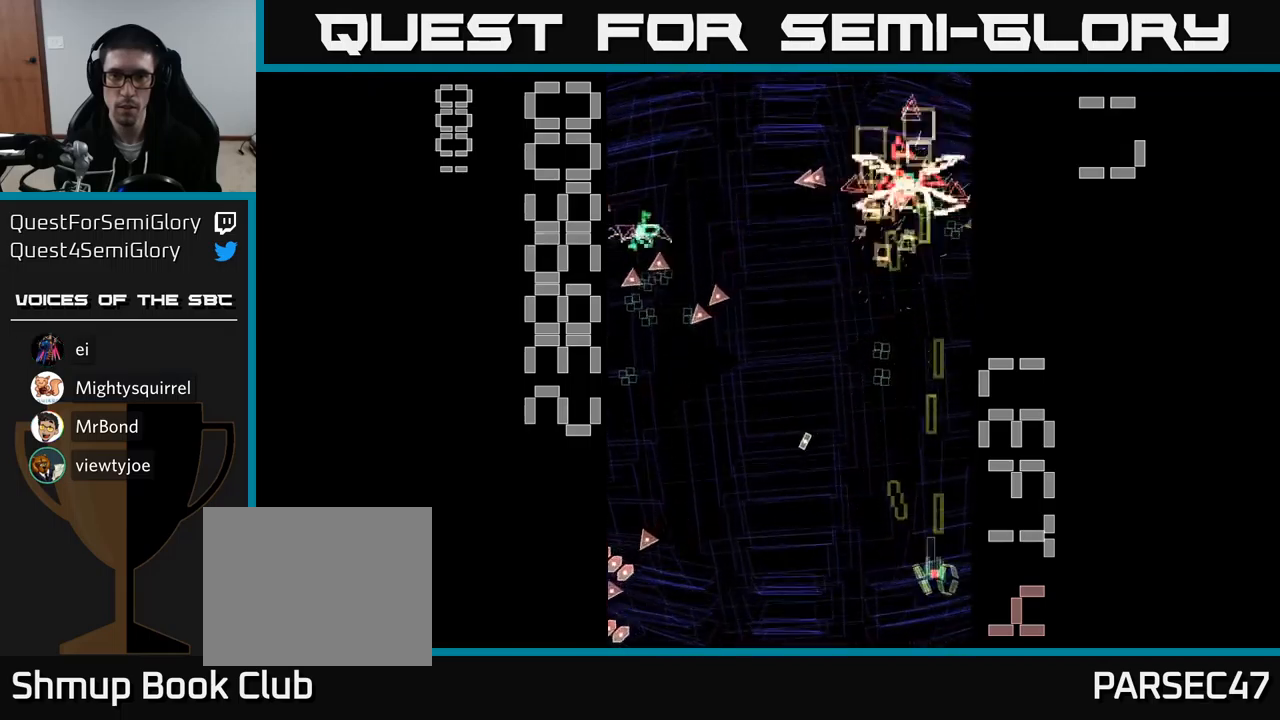
{"buttons": ["A", "DPAD_UP"], "events": [[234, "DPAD_LEFT", "down"], [300, "DPAD_UP", "up"], [350, "DPAD_LEFT", "up"], [384, "DPAD_RIGHT", "down"], [450, "DPAD_UP", "down"], [500, "DPAD_RIGHT", "up"]]}
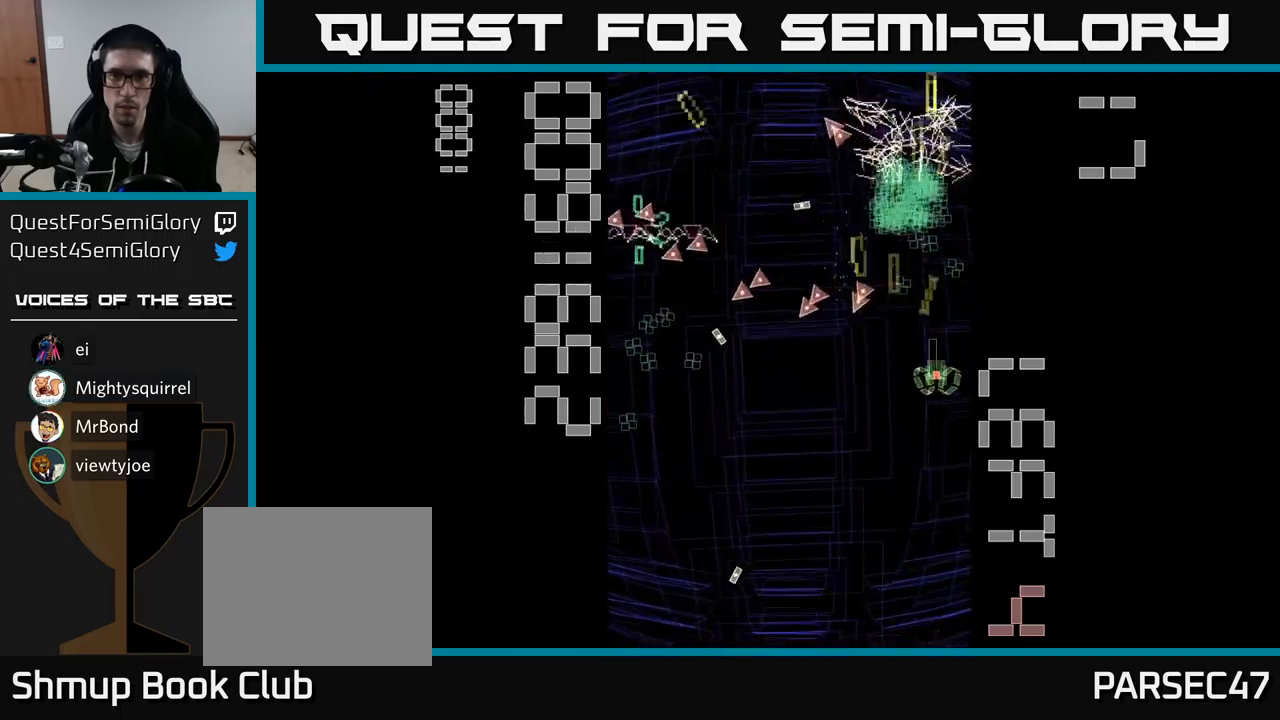
{"buttons": ["A", "DPAD_DOWN"]}
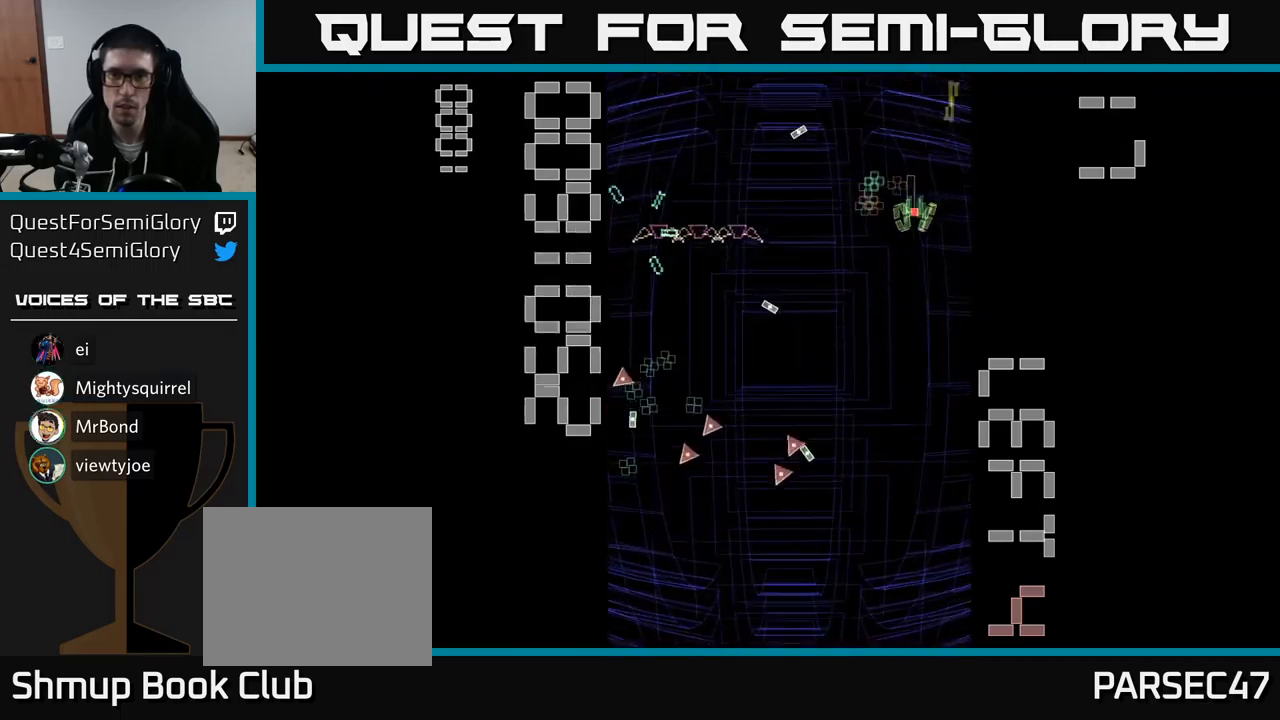
{"buttons": ["A", "DPAD_LEFT"], "events": [[84, "DPAD_DOWN", "up"], [84, "DPAD_LEFT", "down"], [234, "DPAD_DOWN", "down"], [317, "DPAD_DOWN", "up"], [400, "DPAD_UP", "down"], [467, "DPAD_UP", "up"]]}
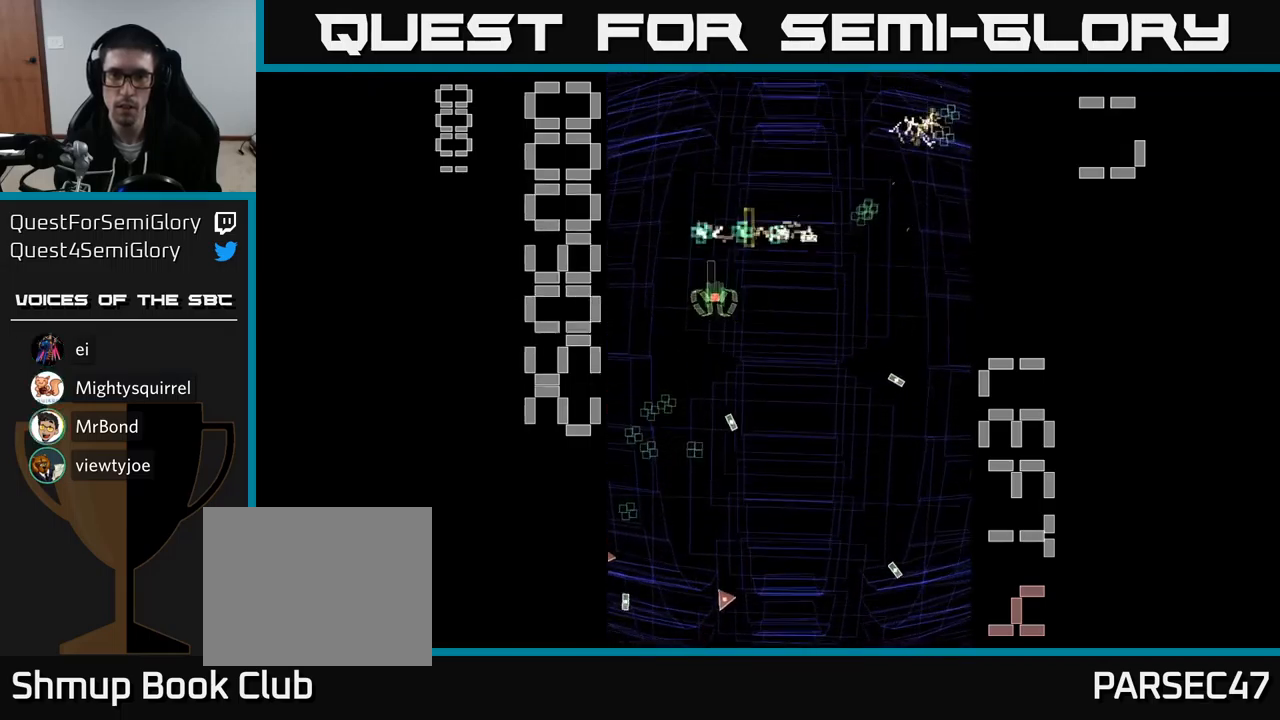
{"buttons": ["A"], "events": [[67, "DPAD_DOWN", "down"], [134, "DPAD_LEFT", "up"], [234, "DPAD_RIGHT", "down"], [284, "DPAD_RIGHT", "up"], [500, "DPAD_DOWN", "up"]]}
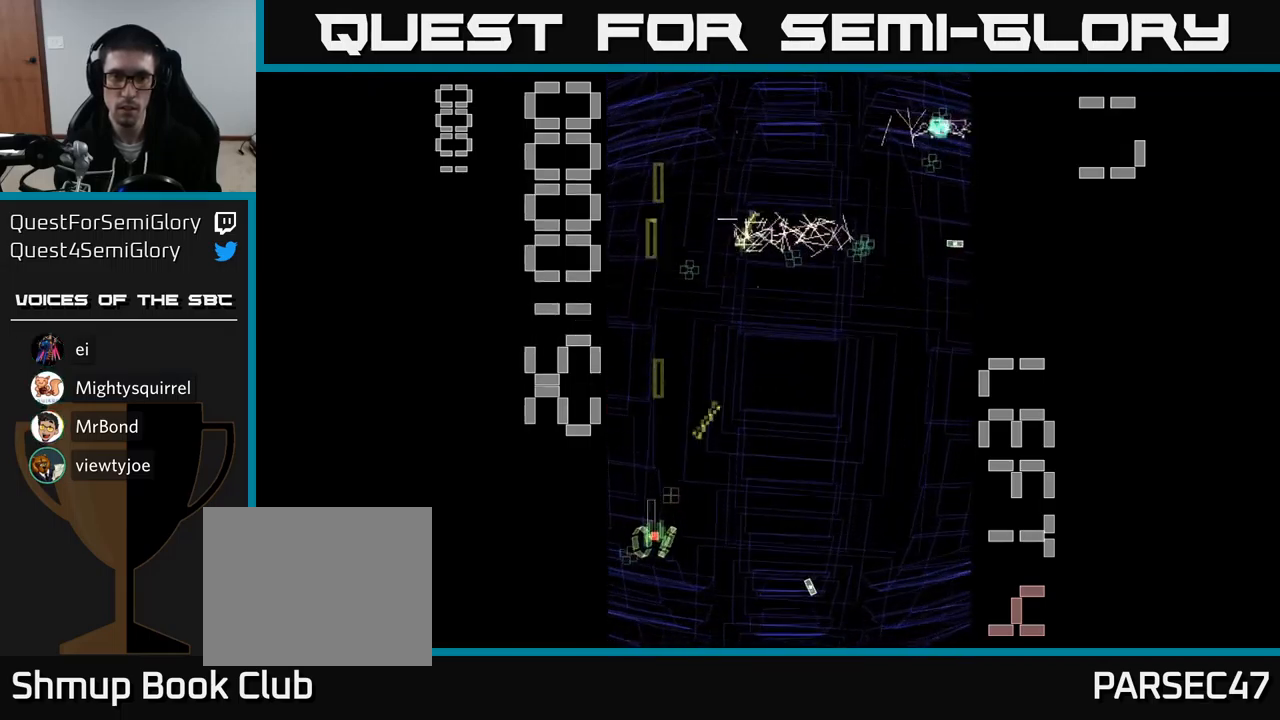
{"buttons": ["A", "DPAD_RIGHT"], "events": [[50, "DPAD_UP", "down"], [117, "DPAD_RIGHT", "down"], [167, "DPAD_RIGHT", "up"], [467, "DPAD_RIGHT", "down"], [467, "DPAD_UP", "up"]]}